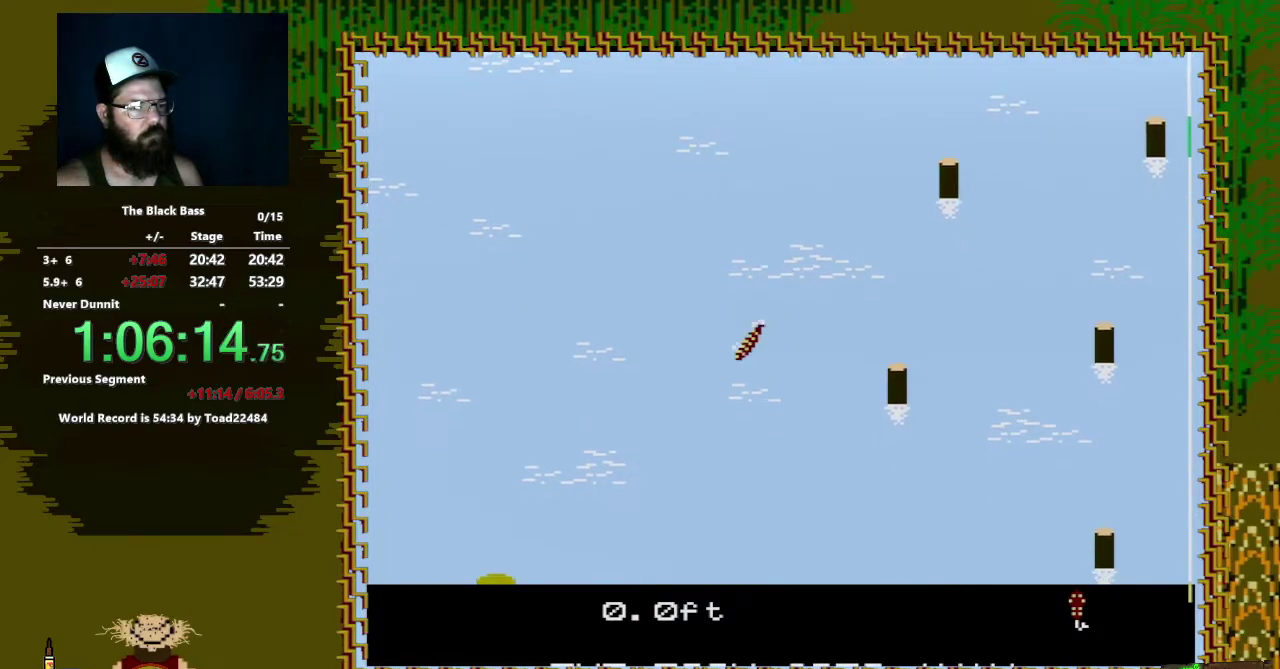
Gameplay with a controller (Nintendo layout); each line is a JSON object with the inputs held at the frame after it. "events" lists button and stick changes between this image and that frame as [ms after this image, input, new state], when the widget could be followed in between. Not read: L3 R3.
{"buttons": ["DPAD_RIGHT"], "events": [[150, "DPAD_LEFT", "up"], [350, "DPAD_RIGHT", "down"]]}
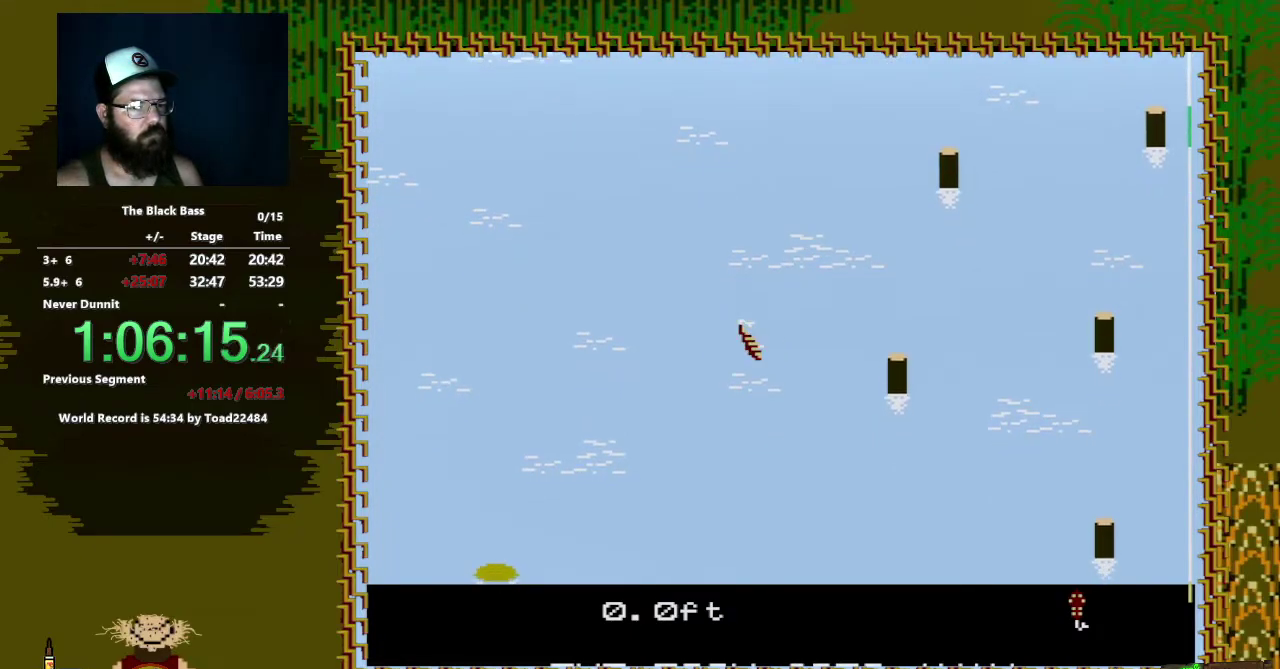
{"buttons": ["DPAD_UP"], "events": [[150, "DPAD_RIGHT", "up"], [400, "DPAD_UP", "down"]]}
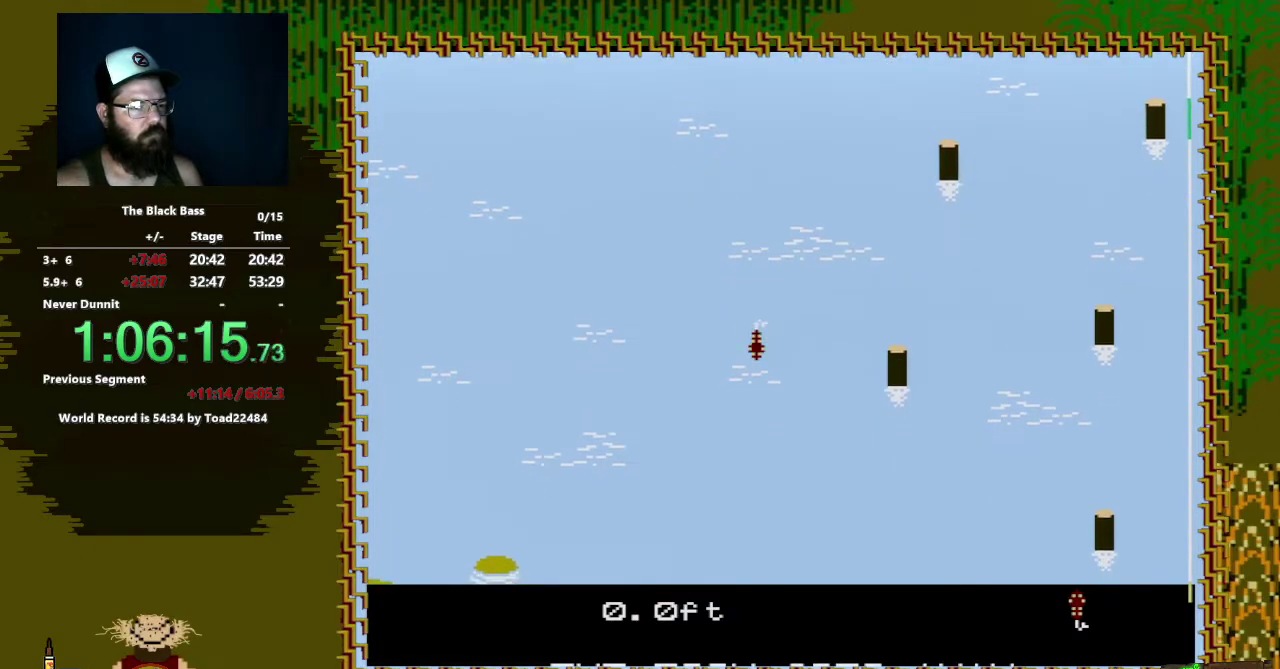
{"buttons": [], "events": [[267, "DPAD_UP", "up"]]}
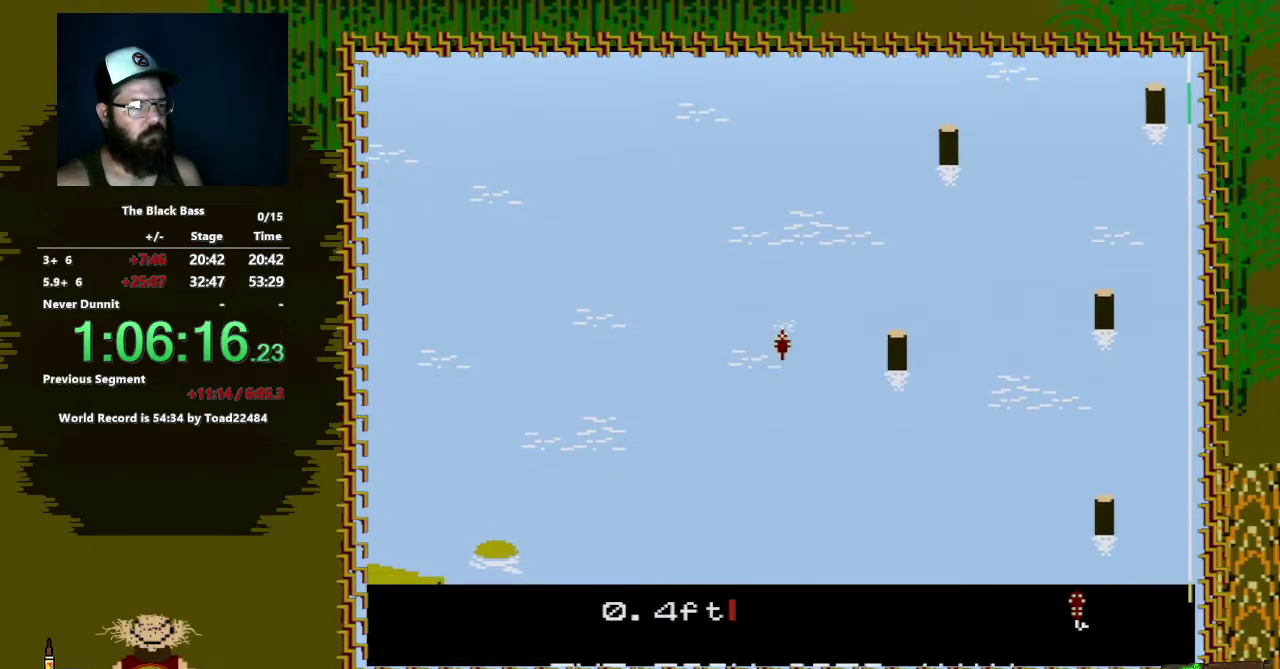
{"buttons": ["DPAD_LEFT"], "events": [[483, "DPAD_LEFT", "down"]]}
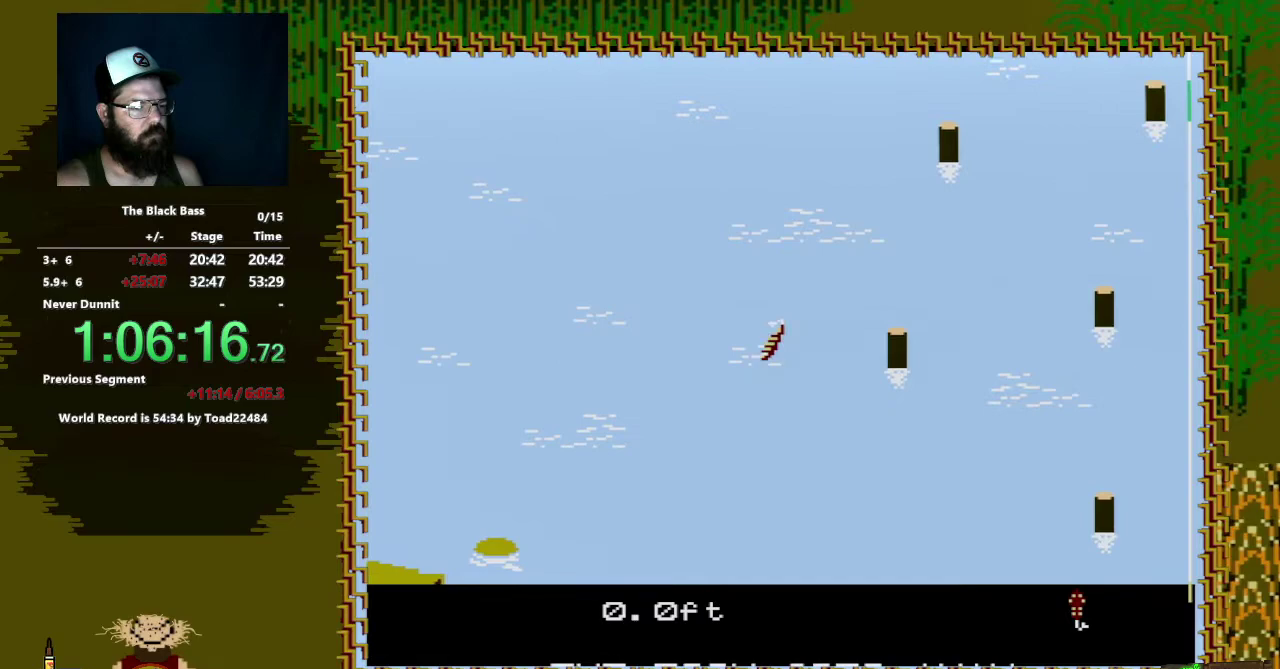
{"buttons": ["DPAD_RIGHT"], "events": [[283, "DPAD_LEFT", "up"], [467, "DPAD_RIGHT", "down"]]}
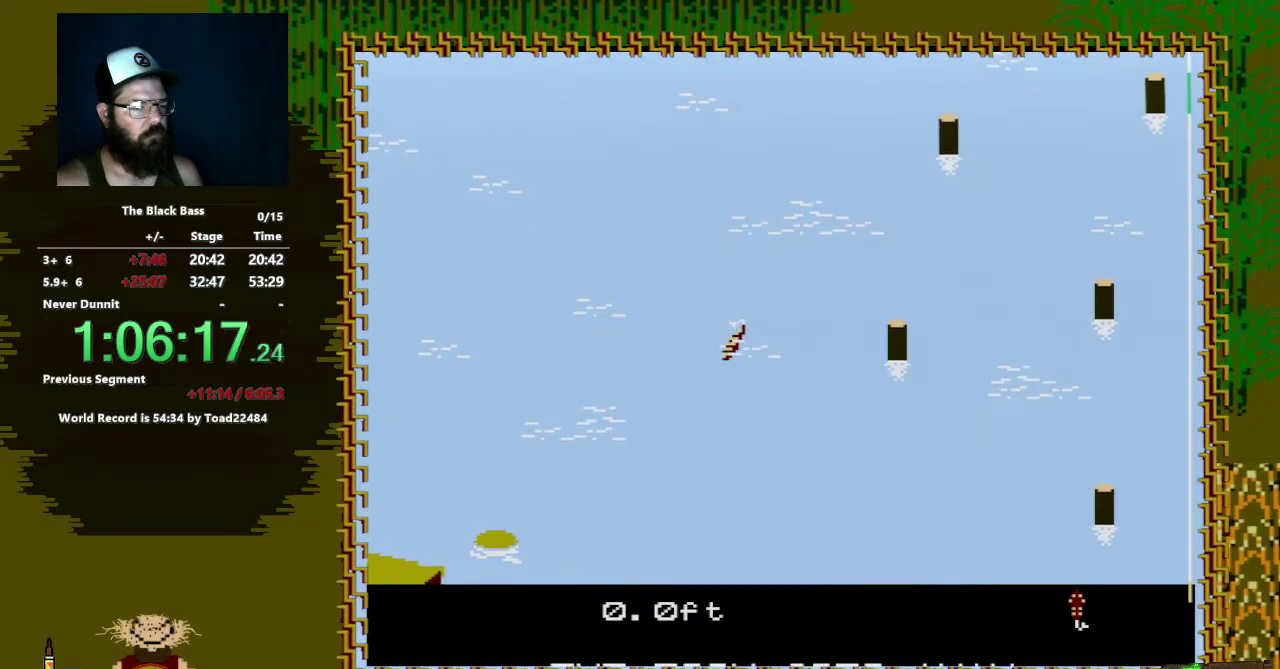
{"buttons": [], "events": [[300, "DPAD_RIGHT", "up"]]}
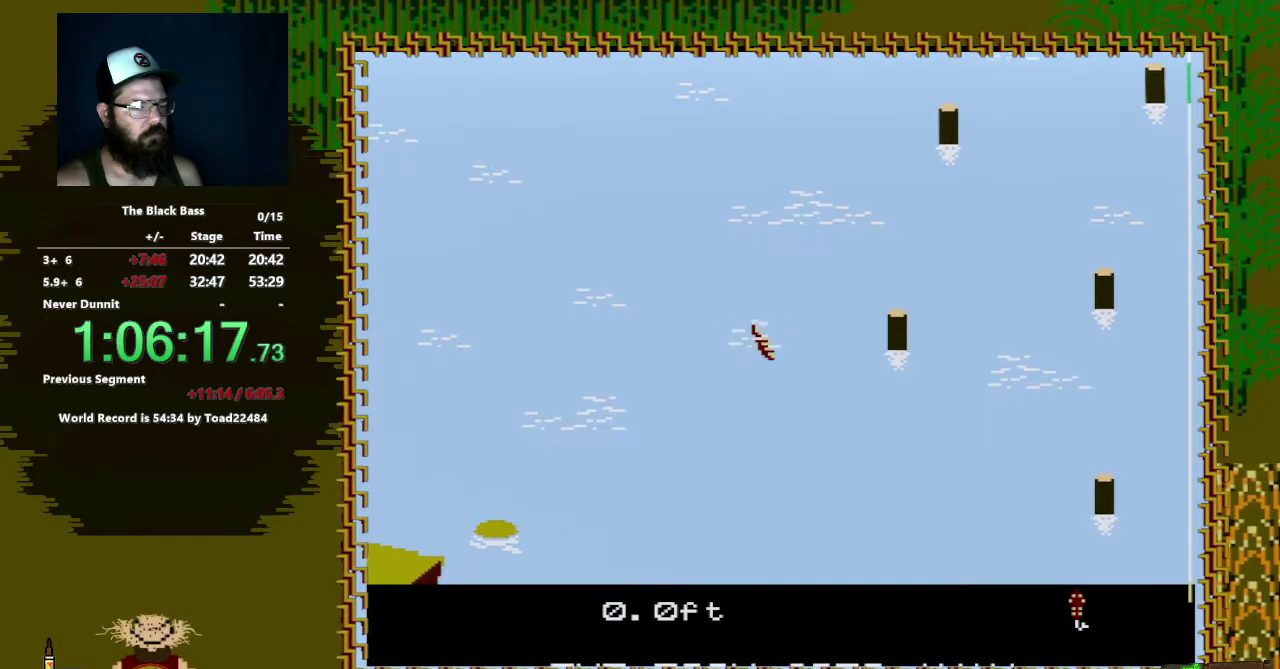
{"buttons": [], "events": [[33, "DPAD_UP", "down"], [383, "DPAD_UP", "up"]]}
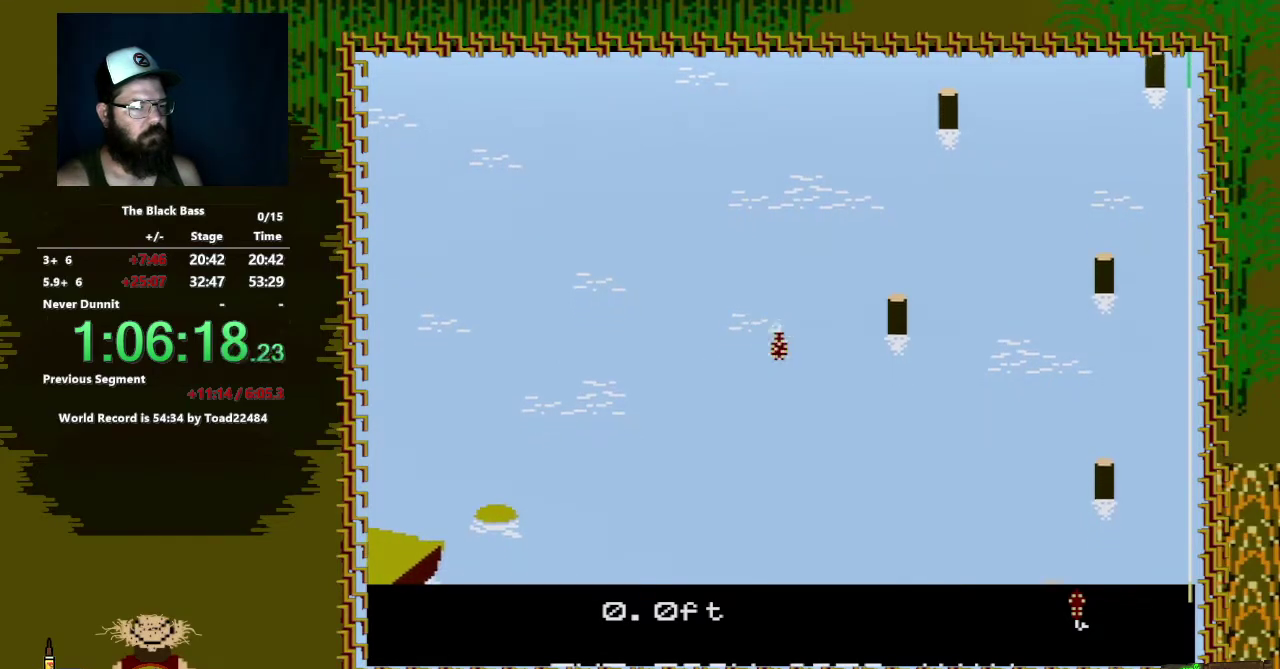
{"buttons": [], "events": []}
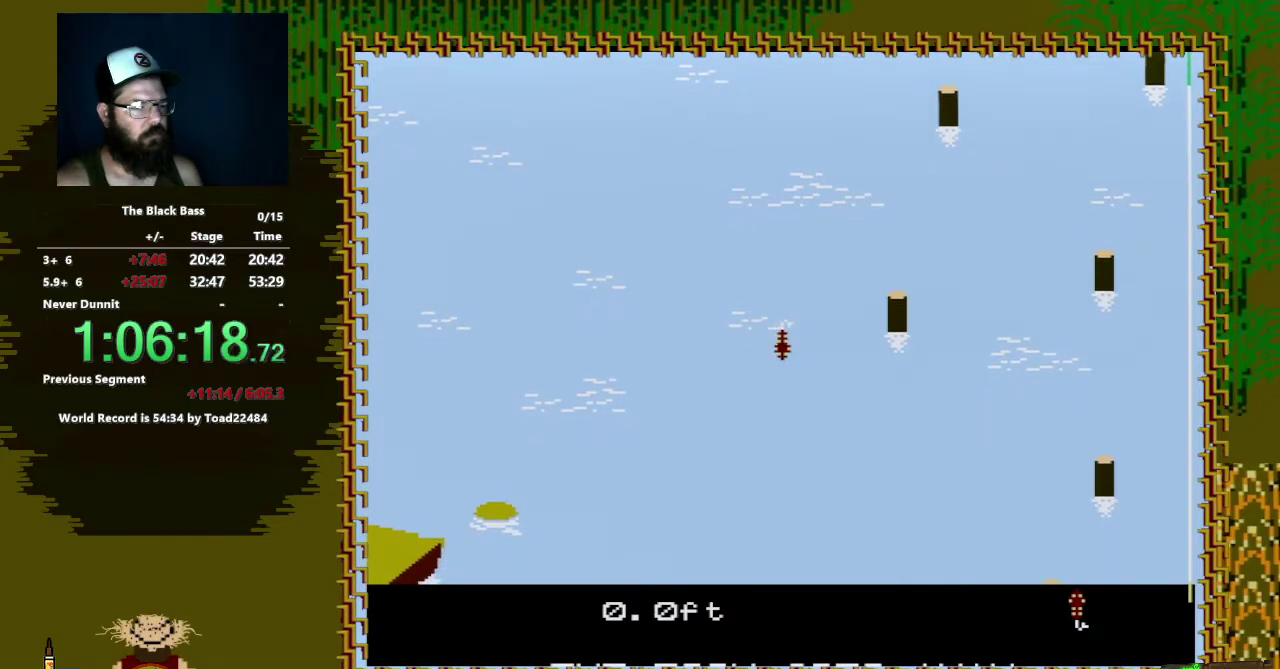
{"buttons": [], "events": [[100, "DPAD_LEFT", "down"], [450, "DPAD_LEFT", "up"]]}
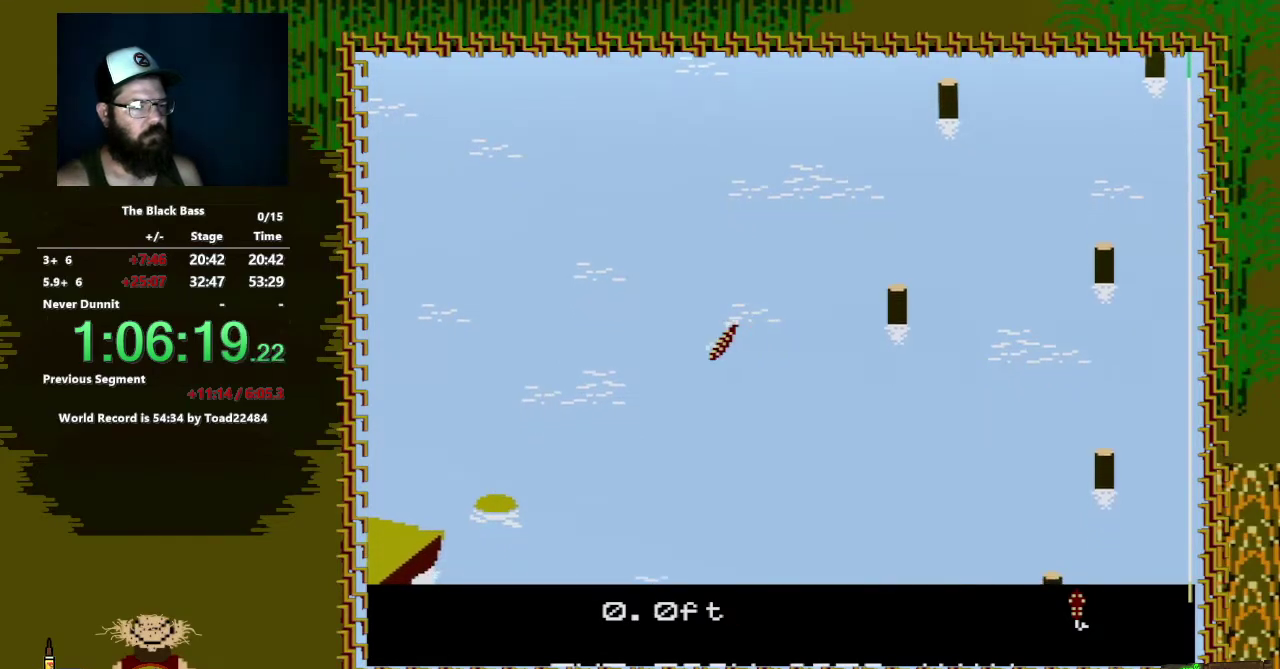
{"buttons": [], "events": [[200, "DPAD_RIGHT", "down"], [500, "DPAD_RIGHT", "up"]]}
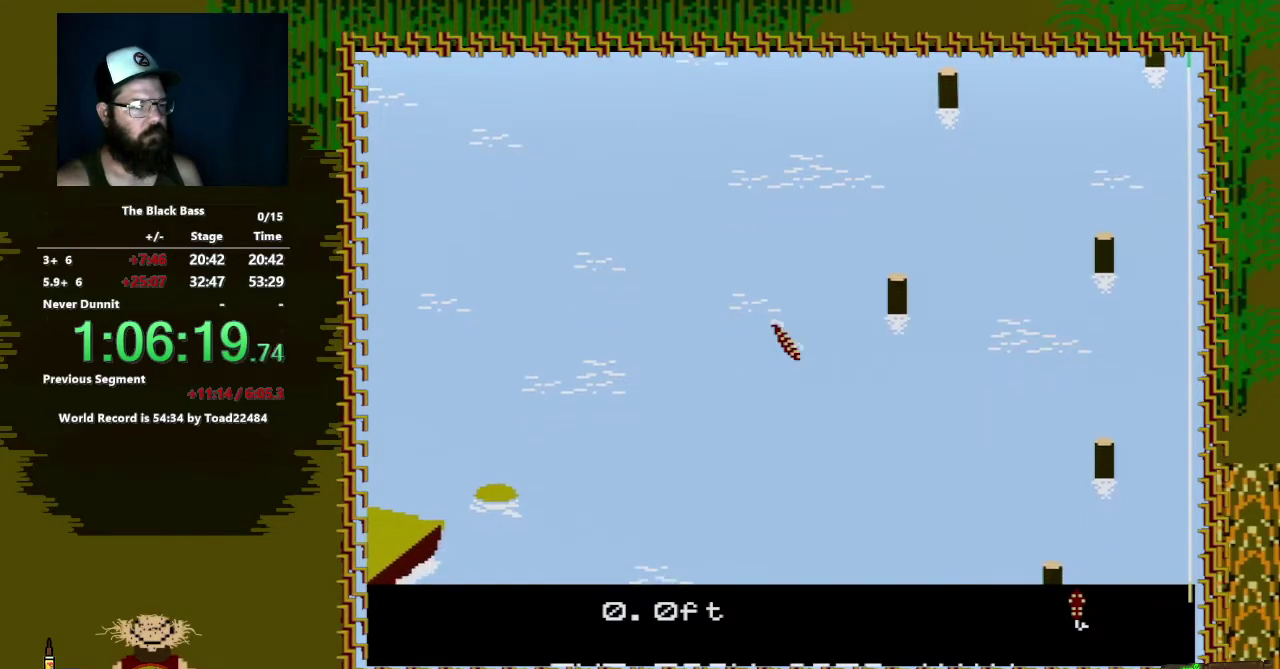
{"buttons": ["DPAD_UP"], "events": [[267, "DPAD_UP", "down"]]}
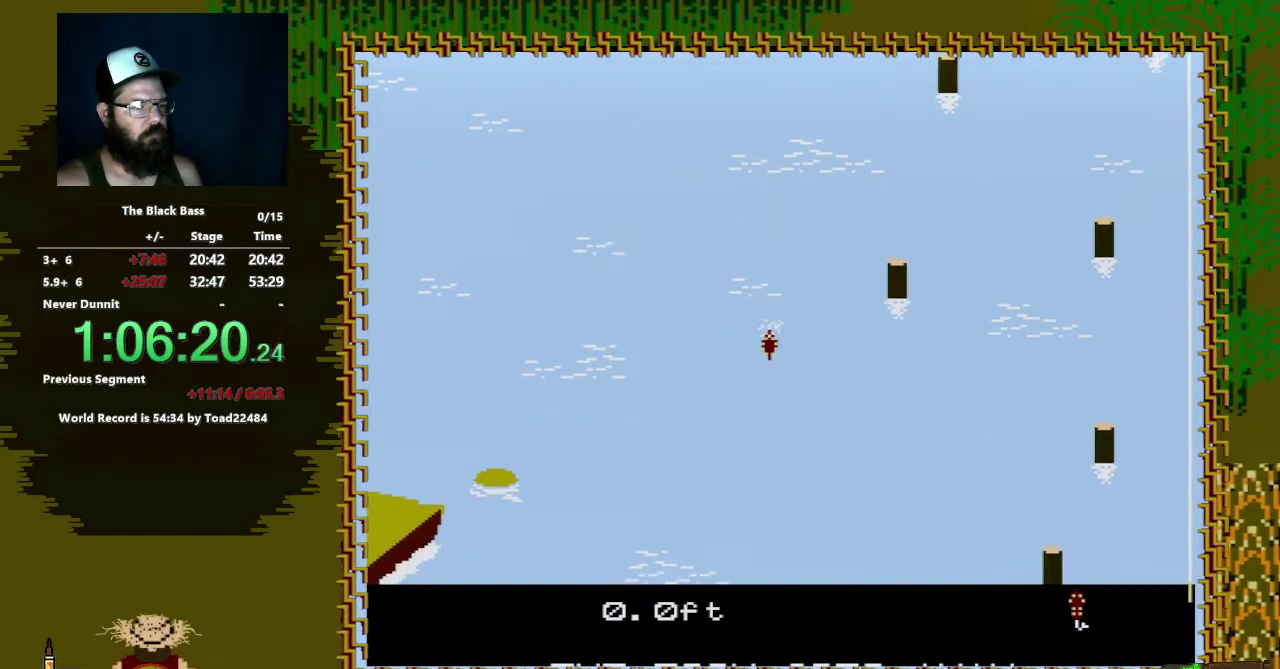
{"buttons": [], "events": [[250, "DPAD_UP", "up"]]}
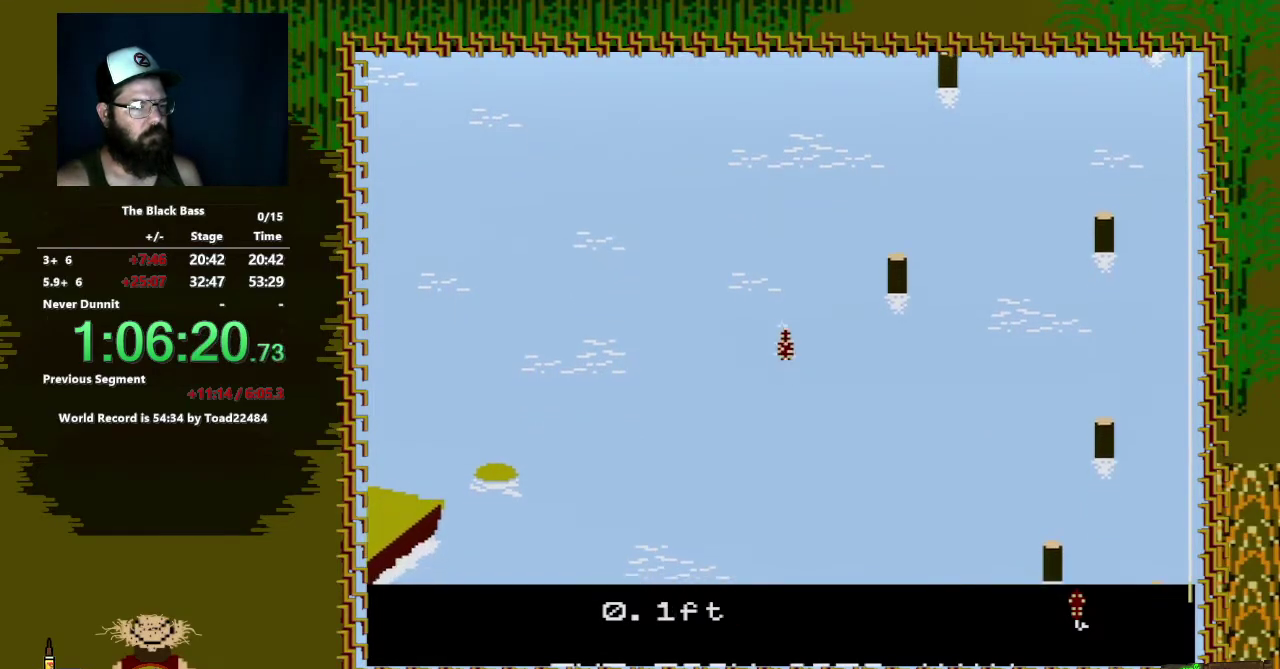
{"buttons": [], "events": []}
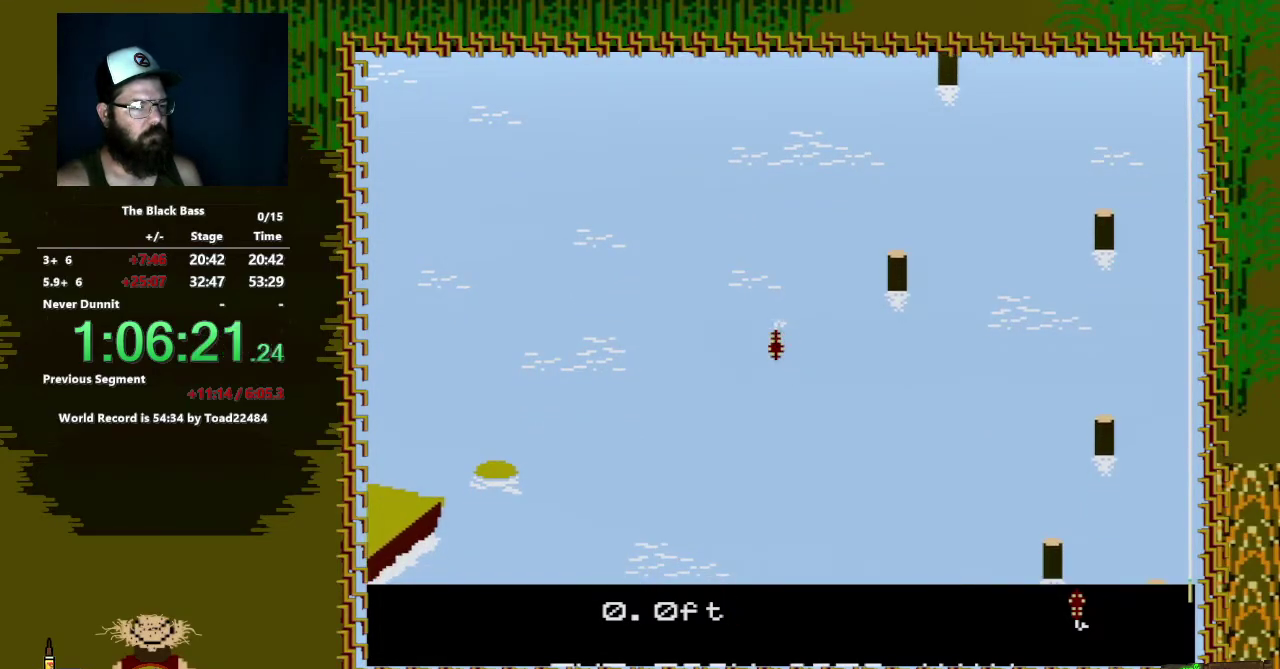
{"buttons": [], "events": [[17, "DPAD_LEFT", "down"], [350, "DPAD_LEFT", "up"]]}
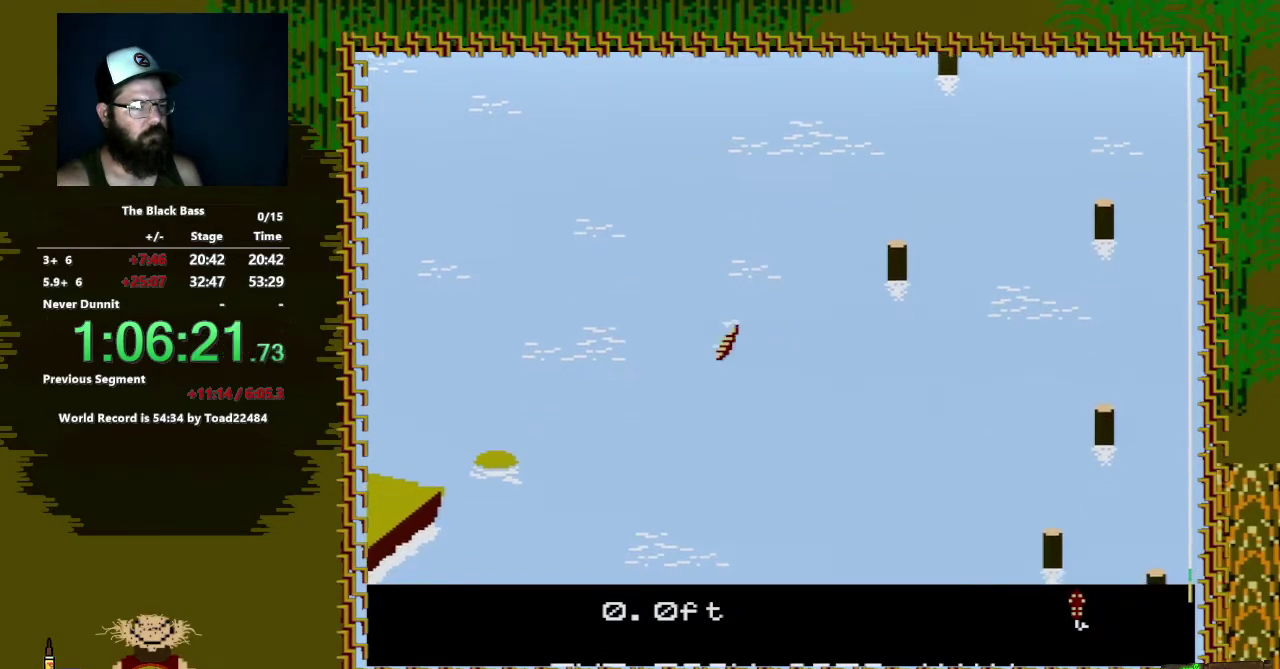
{"buttons": [], "events": [[67, "DPAD_RIGHT", "down"], [400, "DPAD_RIGHT", "up"]]}
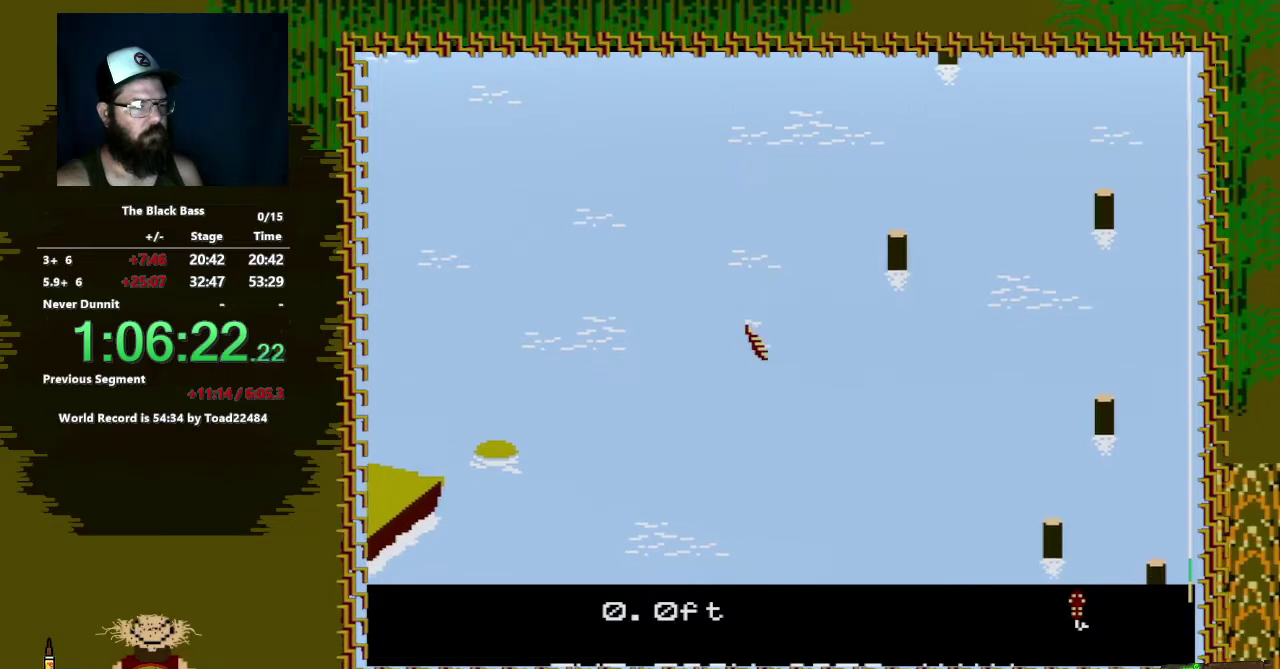
{"buttons": ["DPAD_UP"], "events": [[133, "DPAD_UP", "down"]]}
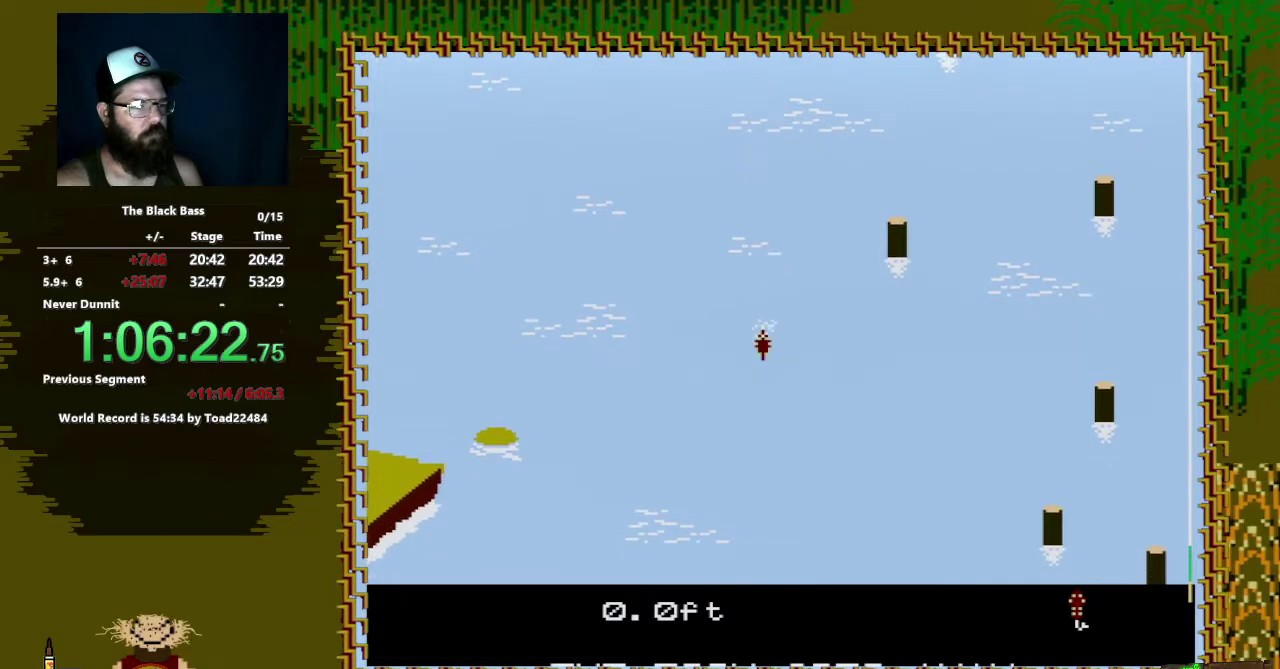
{"buttons": [], "events": [[67, "DPAD_UP", "up"]]}
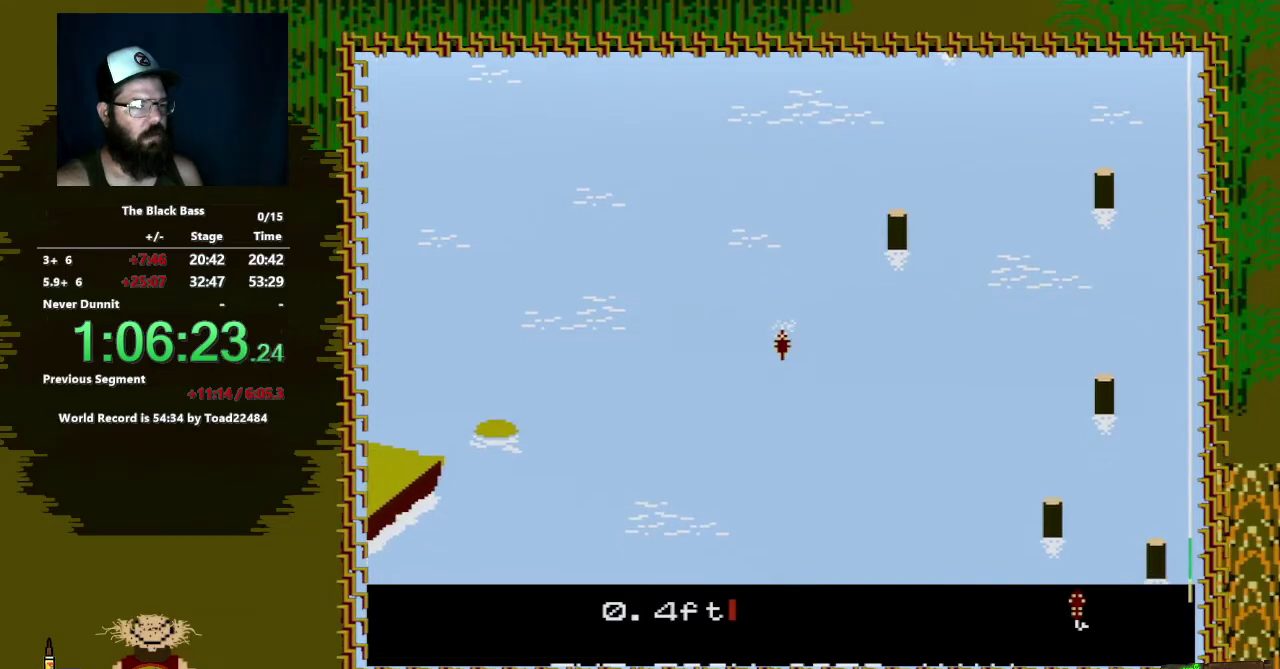
{"buttons": ["DPAD_LEFT"], "events": [[317, "DPAD_LEFT", "down"]]}
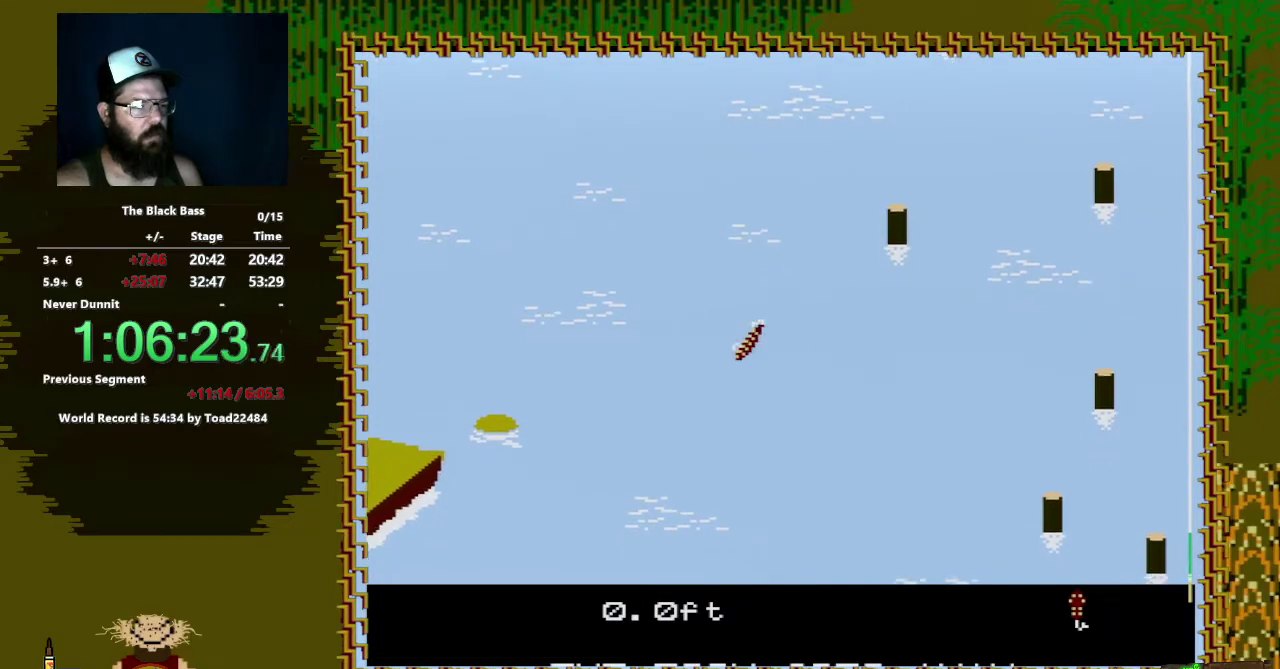
{"buttons": ["DPAD_RIGHT"], "events": [[117, "DPAD_LEFT", "up"], [367, "DPAD_RIGHT", "down"]]}
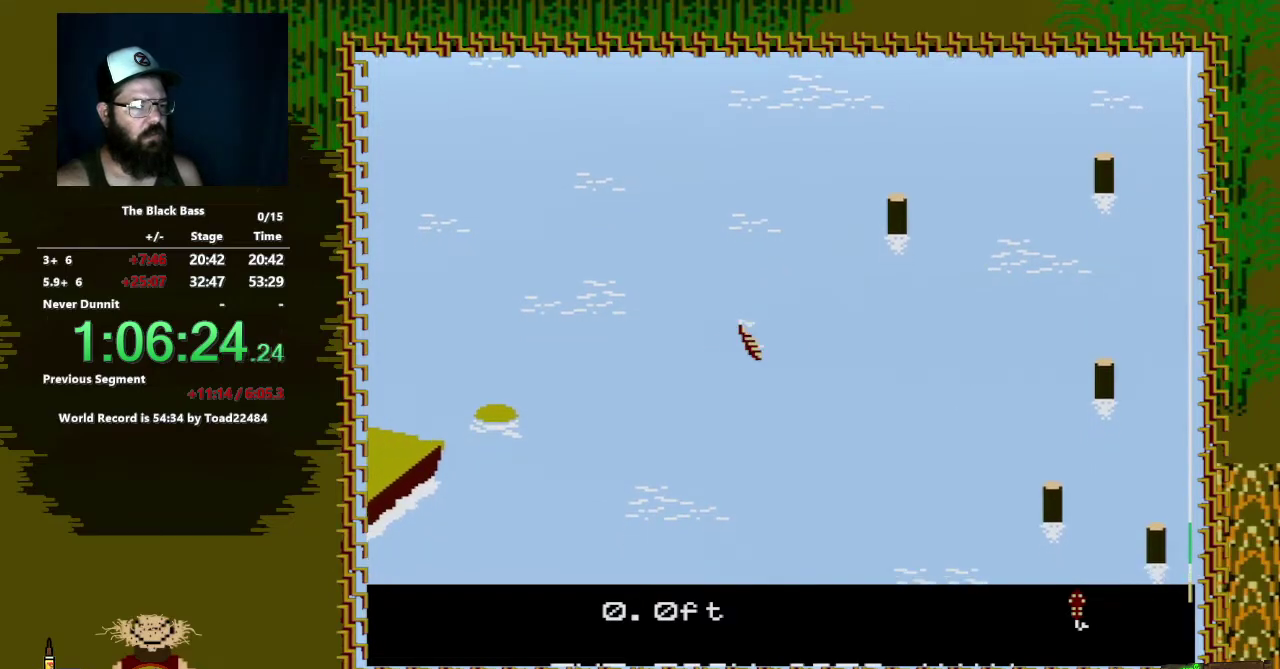
{"buttons": ["DPAD_UP"], "events": [[167, "DPAD_RIGHT", "up"], [400, "DPAD_UP", "down"]]}
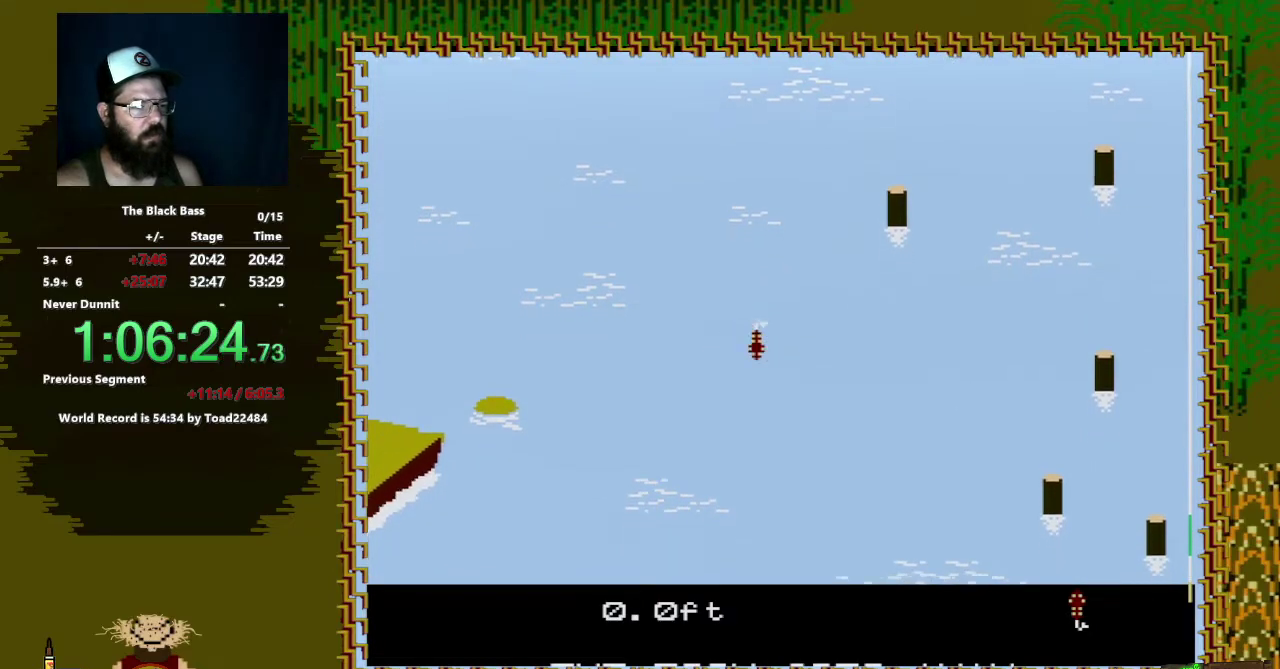
{"buttons": [], "events": [[333, "DPAD_UP", "up"]]}
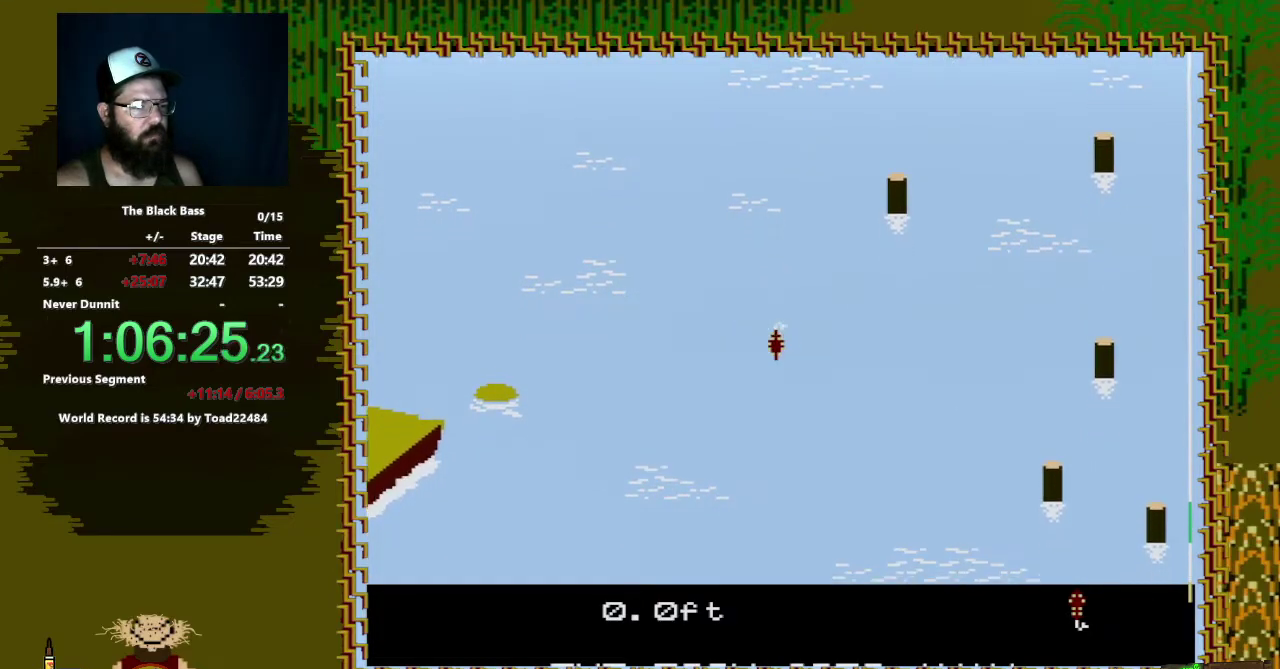
{"buttons": ["A", "B"], "events": [[383, "B", "down"], [467, "A", "down"]]}
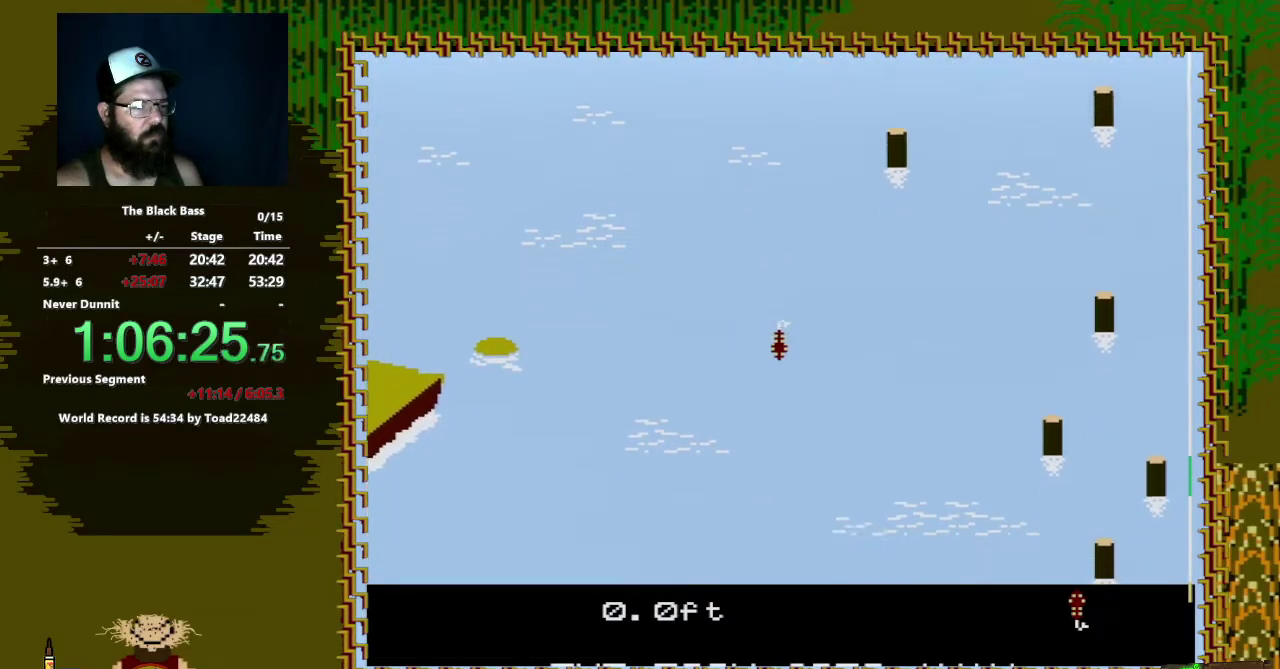
{"buttons": [], "events": [[300, "A", "up"], [333, "B", "up"]]}